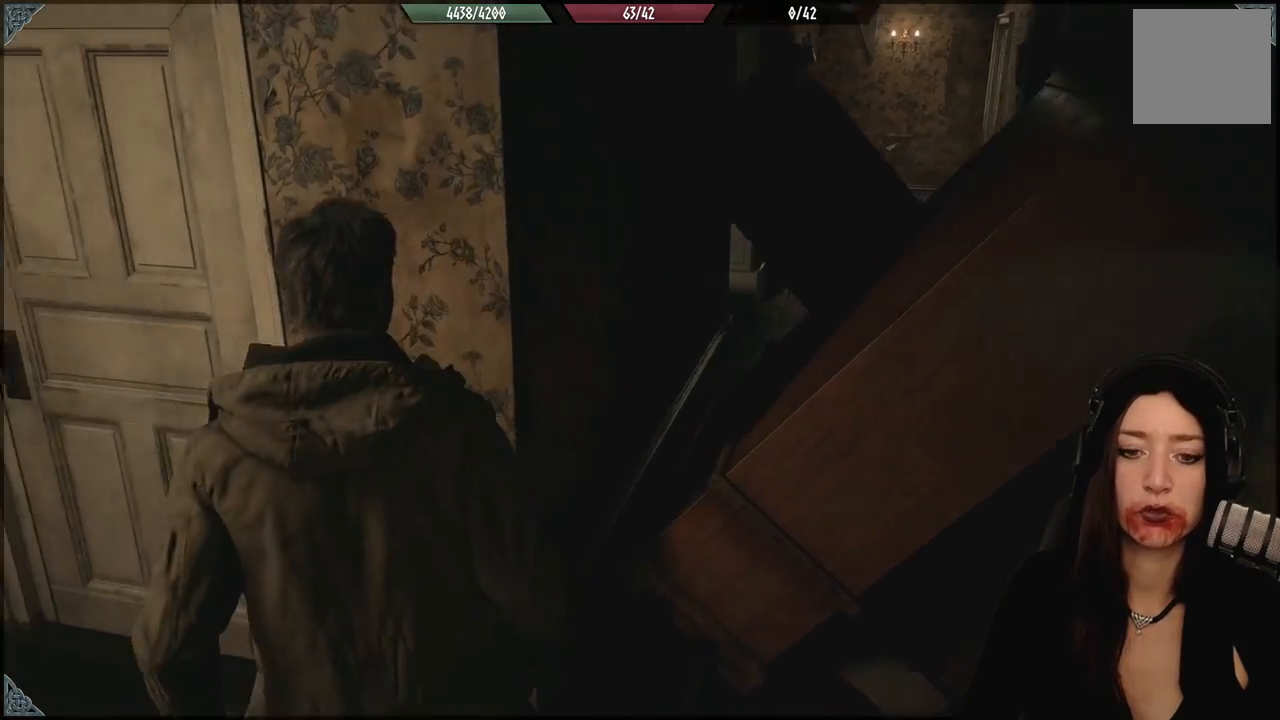
Gameplay with a controller (Xbox layout); each line is a JSON object with the inputs held at the frame after it. "events" lists button and stick changes between this image and that frame as [ms after this image, input, new state], when the widget could be followed in between.
{"buttons": [], "left_stick": "up-left", "right_stick": "down-right", "events": [[300, "right_stick", "down-right"], [467, "left_stick", "up-left"]]}
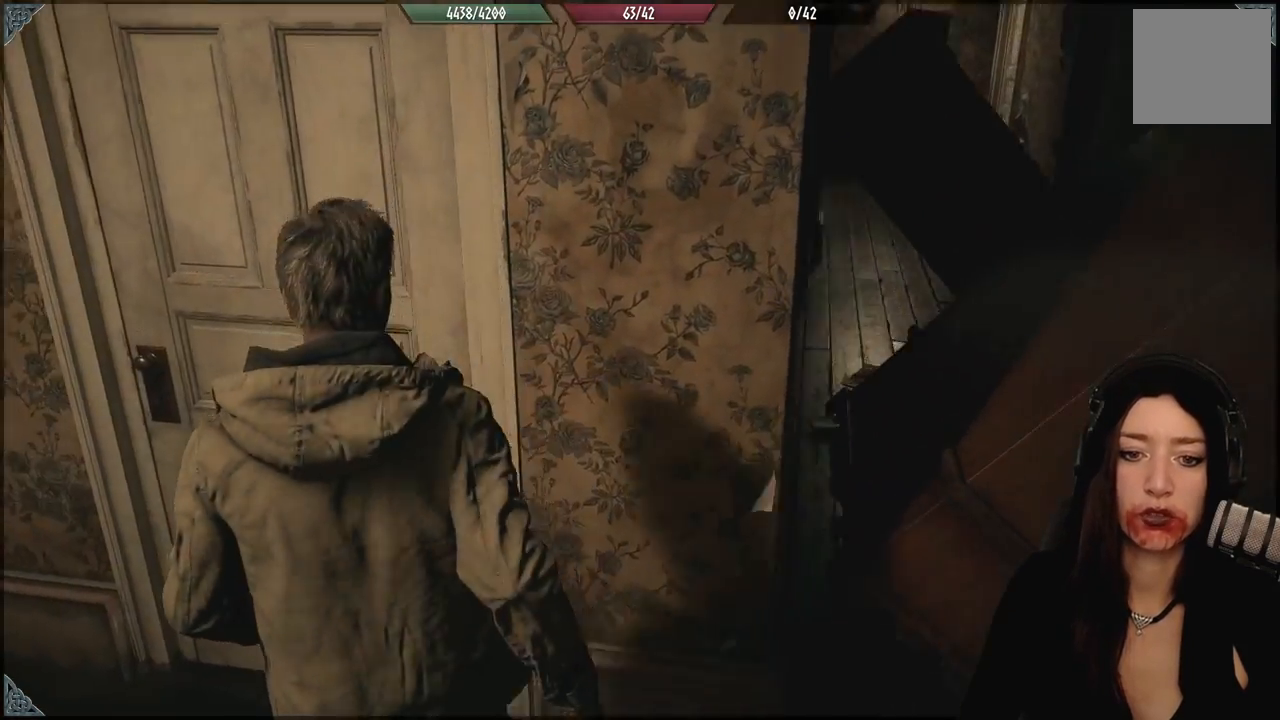
{"buttons": [], "left_stick": "center", "right_stick": "center", "events": [[50, "right_stick", "center"], [383, "left_stick", "center"]]}
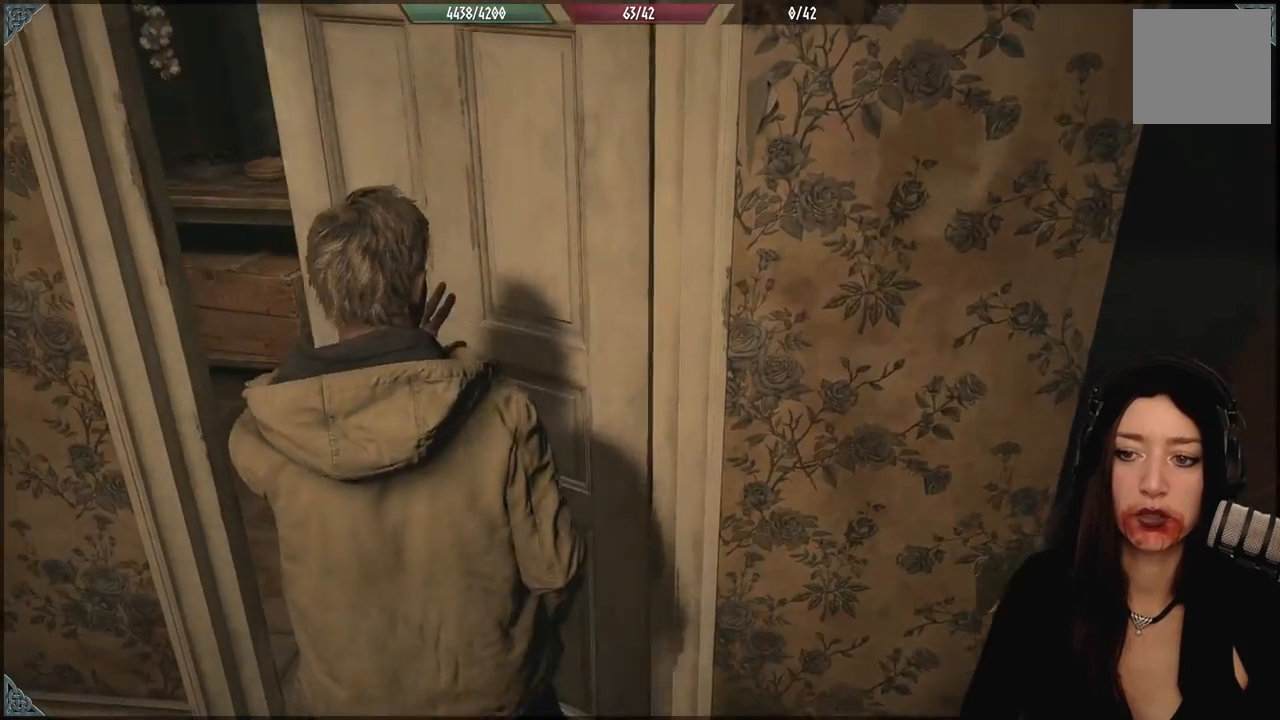
{"buttons": [], "left_stick": "up-left", "right_stick": "center", "events": [[17, "right_stick", "left"], [200, "left_stick", "up-left"], [217, "right_stick", "center"]]}
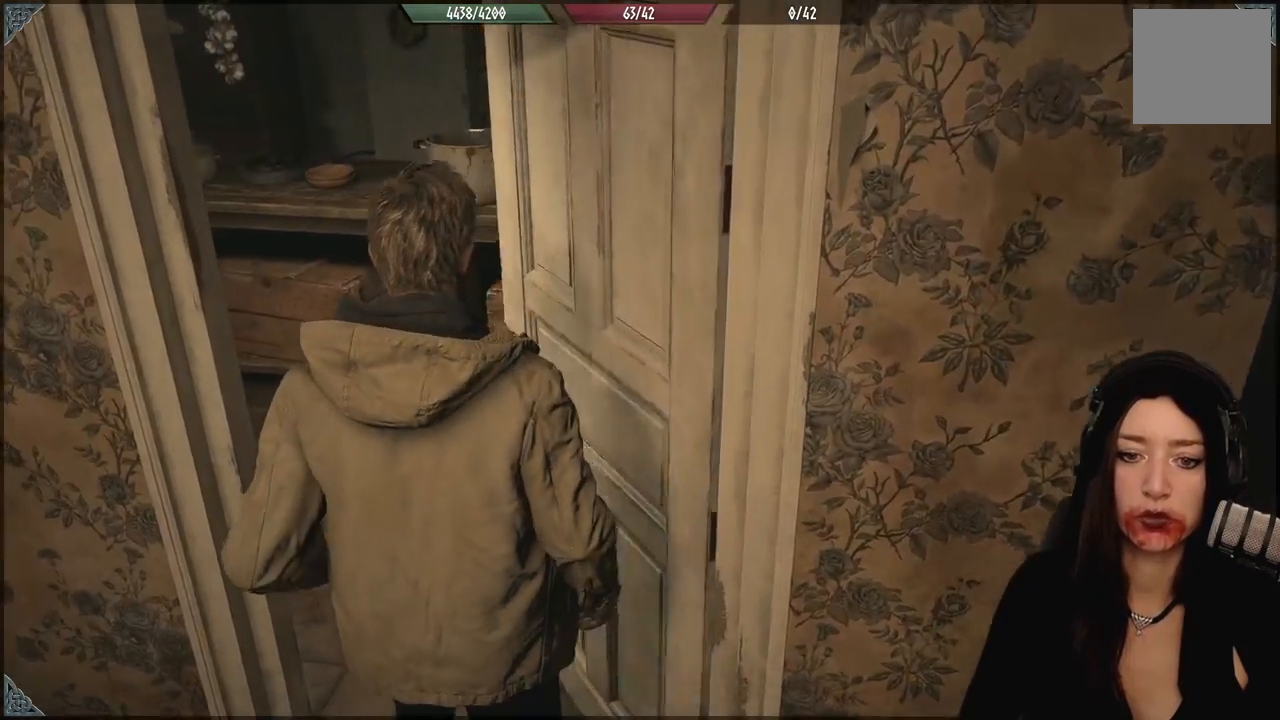
{"buttons": [], "left_stick": "up-left", "right_stick": "center", "events": [[150, "left_stick", "center"], [467, "left_stick", "up-left"]]}